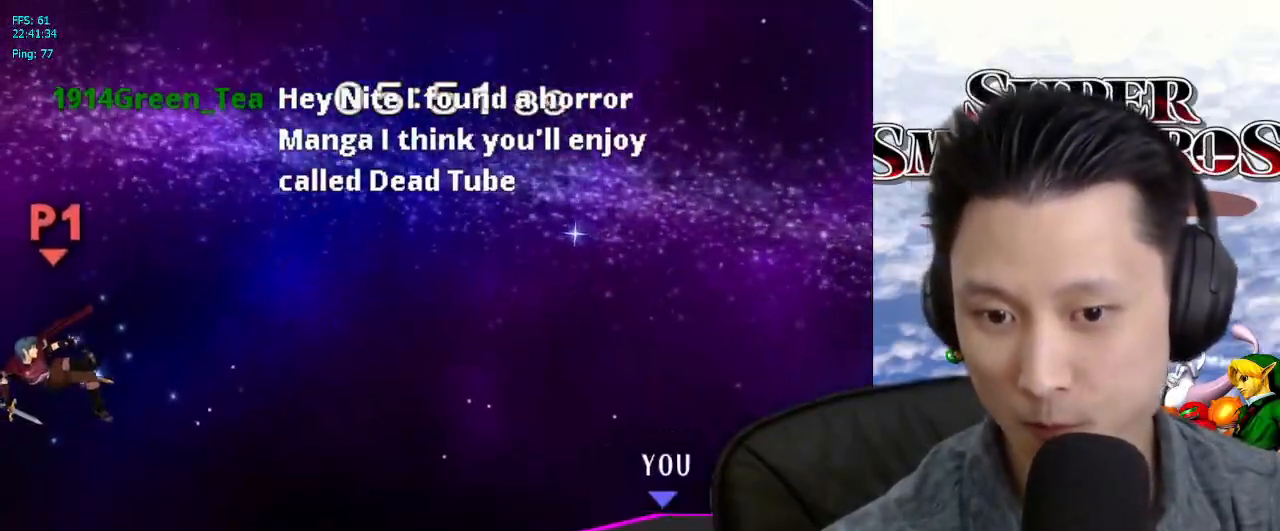
Gameplay with a controller (Nintendo layout); each line is a JSON object with the inputs held at the frame after it (dt_ms = milliseconds from this image to that frame). "events" lists button and stick changes between this image and that frame as [ms after this image, input, new state], when the widget could be followed in between. Not read: L3 R3.
{"dt_ms": 500, "buttons": [], "left_stick": "down", "right_stick": "center", "events": [[83, "left_stick", "up-left"], [333, "left_stick", "down"], [400, "B", "down"], [467, "B", "up"]]}
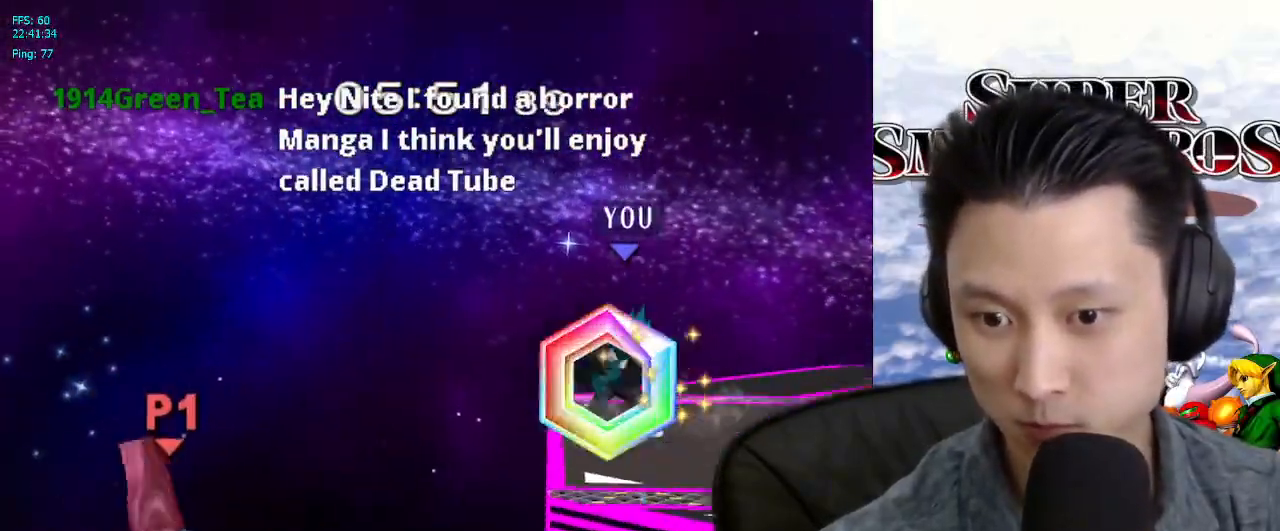
{"dt_ms": 500, "buttons": [], "left_stick": "center", "right_stick": "center", "events": [[33, "left_stick", "center"], [50, "X", "down"], [100, "X", "up"], [133, "left_stick", "down-left"], [150, "L1", "down"], [250, "left_stick", "center"], [300, "L1", "up"]]}
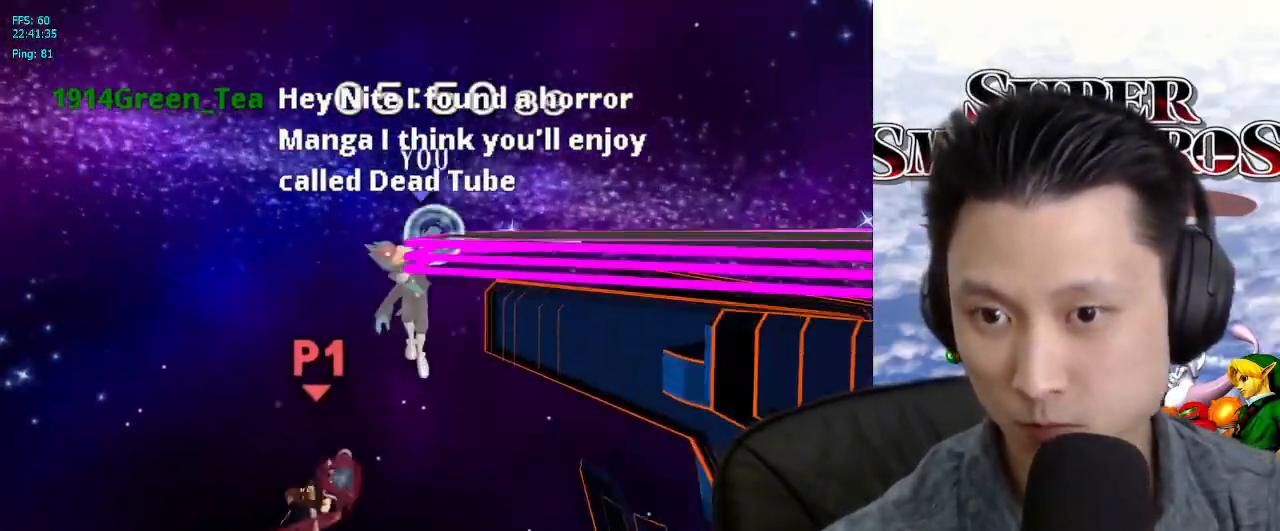
{"dt_ms": 500, "buttons": [], "left_stick": "up", "right_stick": "center", "events": [[50, "left_stick", "down"], [83, "B", "down"], [183, "B", "up"], [200, "left_stick", "up-right"], [250, "right_stick", "left"], [300, "right_stick", "center"], [433, "left_stick", "down"], [483, "left_stick", "up"]]}
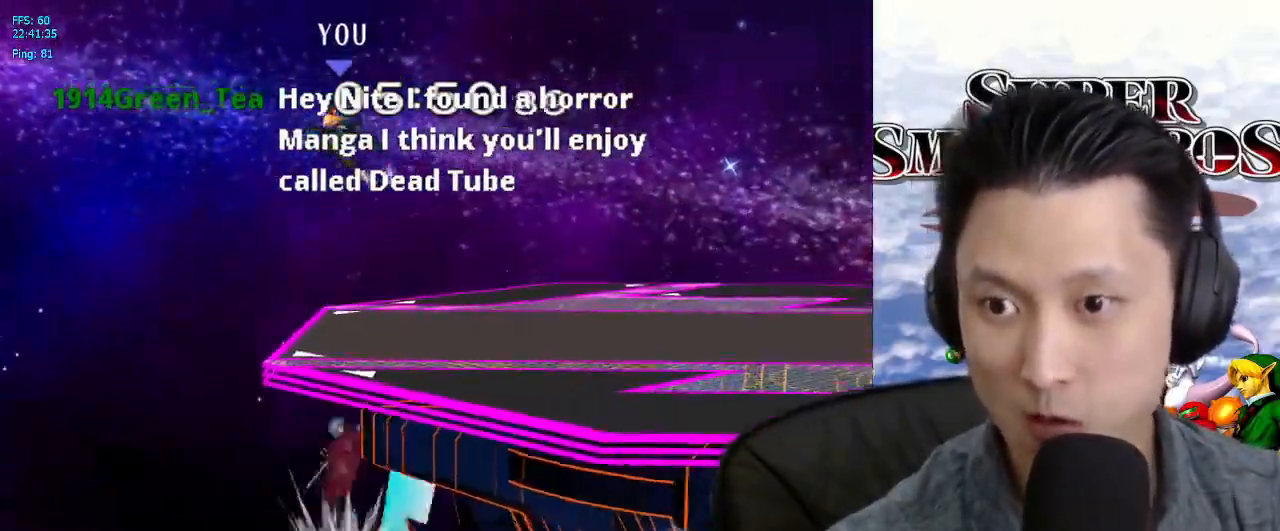
{"dt_ms": 500, "buttons": [], "left_stick": "down", "right_stick": "down", "events": [[83, "left_stick", "down"], [350, "right_stick", "down"], [433, "right_stick", "center"], [500, "right_stick", "down"]]}
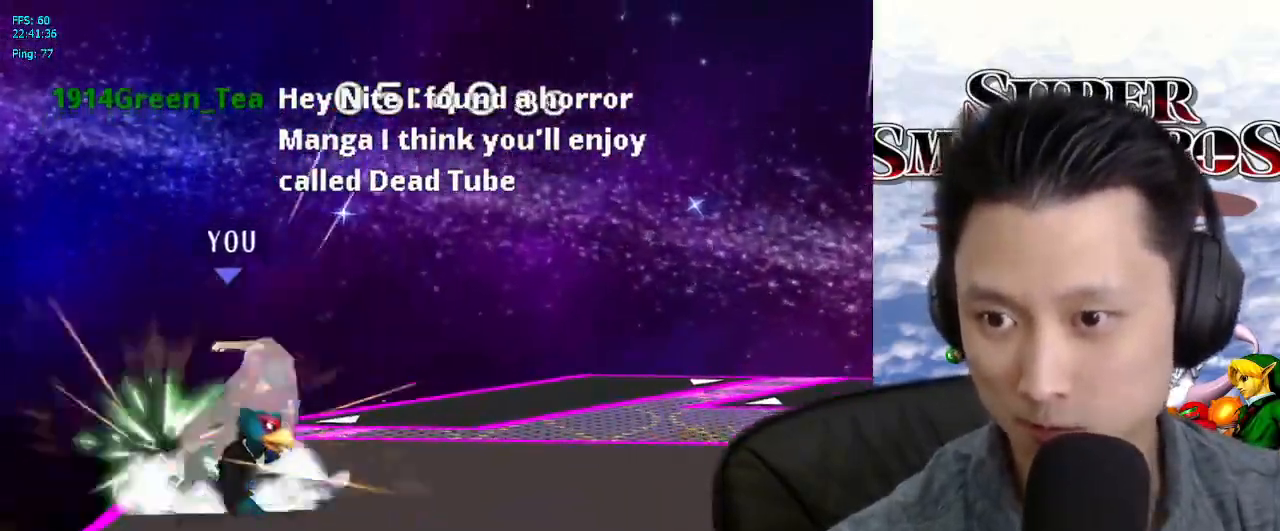
{"dt_ms": 500, "buttons": [], "left_stick": "center", "right_stick": "center", "events": [[100, "right_stick", "center"], [150, "right_stick", "down"], [200, "left_stick", "center"], [267, "L1", "down"], [400, "right_stick", "center"], [433, "L1", "up"]]}
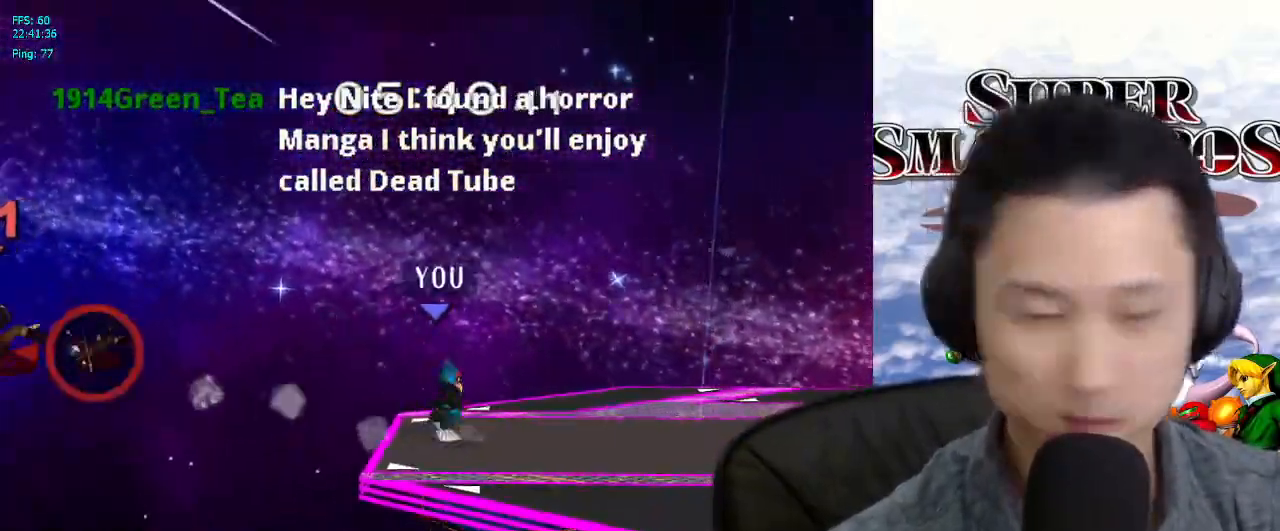
{"dt_ms": 500, "buttons": ["L1"], "left_stick": "down-right", "right_stick": "center", "events": [[300, "X", "down"], [317, "X", "up"], [333, "X", "down"], [367, "X", "up"], [400, "left_stick", "down-right"], [433, "L1", "down"]]}
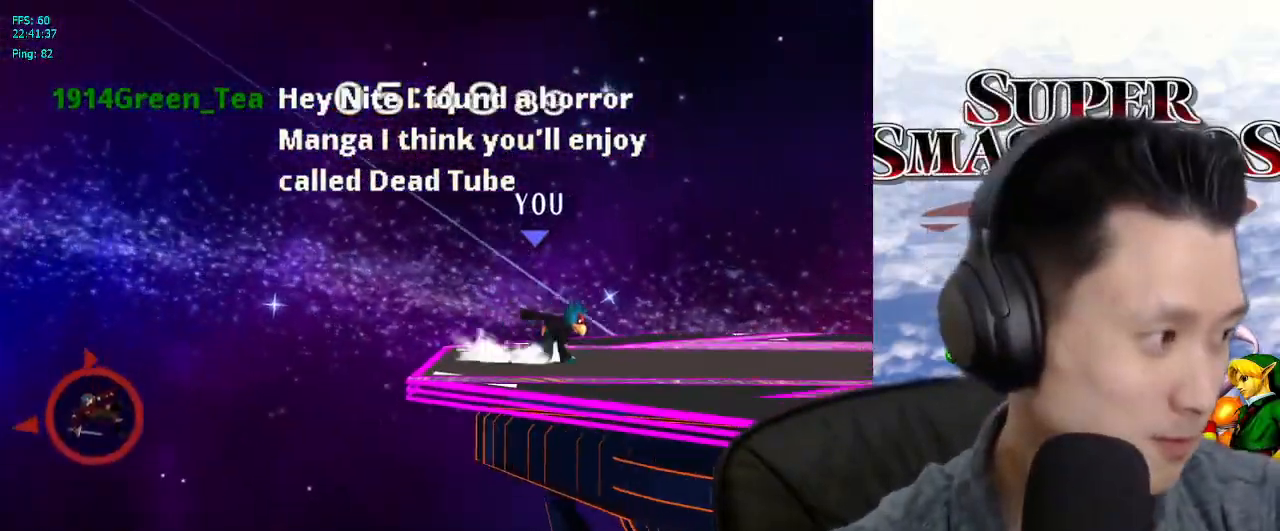
{"dt_ms": 500, "buttons": [], "left_stick": "center", "right_stick": "center", "events": [[33, "left_stick", "center"], [67, "L1", "up"], [183, "left_stick", "right"], [317, "X", "down"], [350, "X", "up"], [433, "left_stick", "down"], [483, "left_stick", "center"]]}
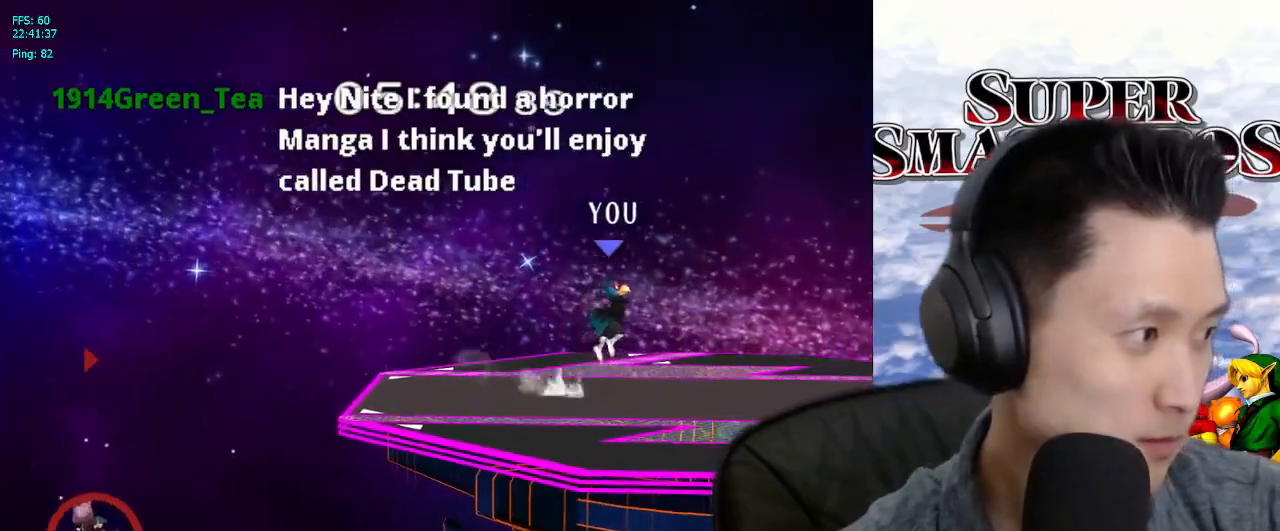
{"dt_ms": 500, "buttons": ["X"], "left_stick": "right", "right_stick": "center", "events": [[50, "B", "down"], [117, "B", "up"], [217, "left_stick", "down-right"], [317, "left_stick", "center"], [383, "left_stick", "right"], [467, "X", "down"]]}
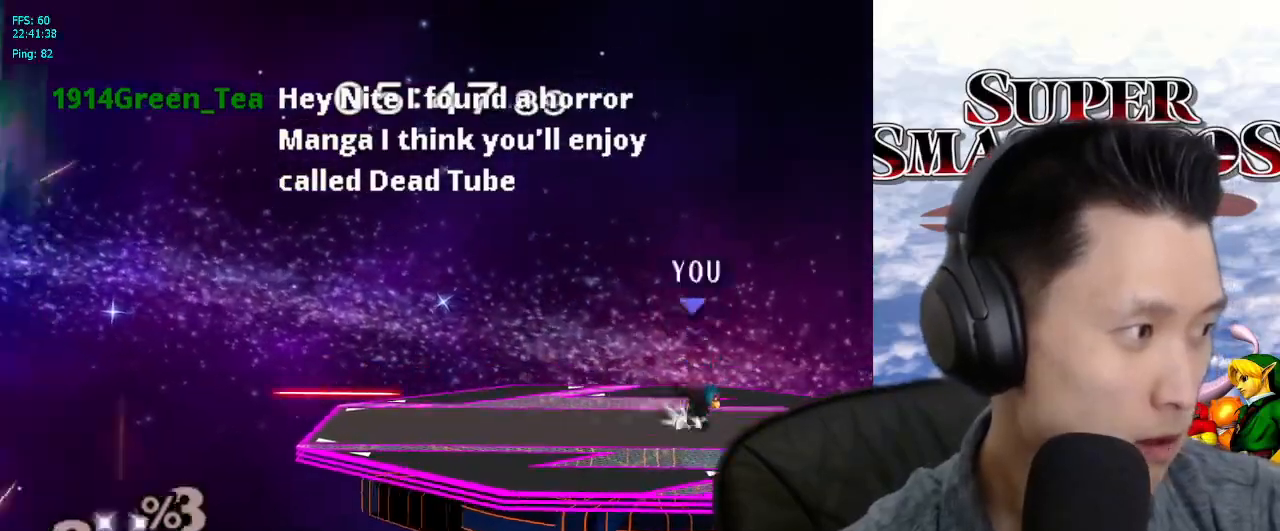
{"dt_ms": 1000, "buttons": [], "left_stick": "center", "right_stick": "center"}
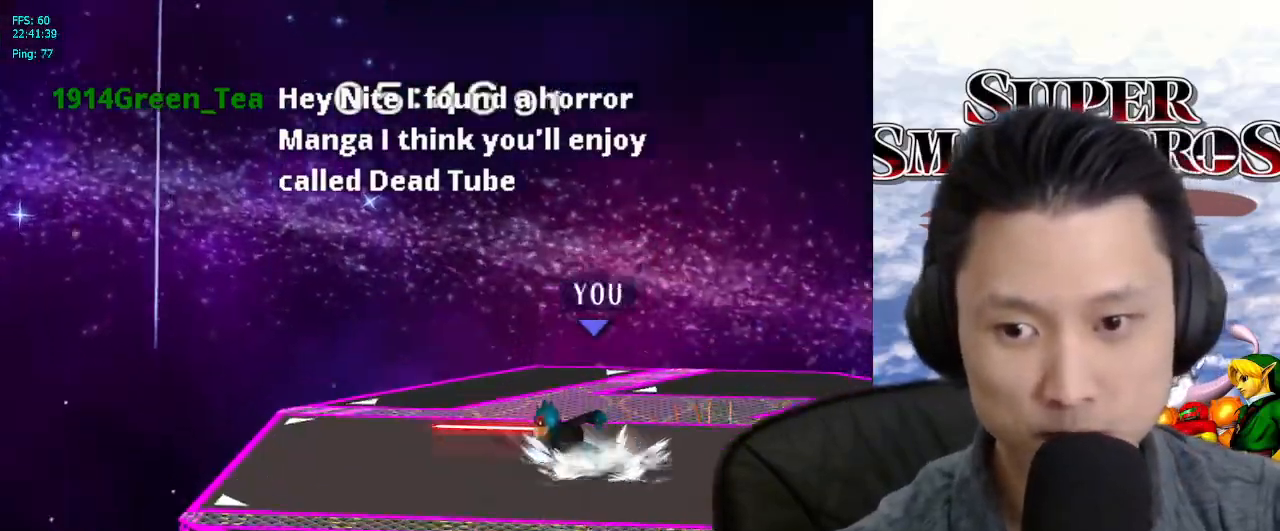
{"dt_ms": 500, "buttons": [], "left_stick": "center", "right_stick": "center", "events": [[50, "left_stick", "right"], [150, "X", "down"], [217, "X", "up"], [300, "left_stick", "down"], [350, "left_stick", "center"], [400, "B", "down"], [500, "B", "up"]]}
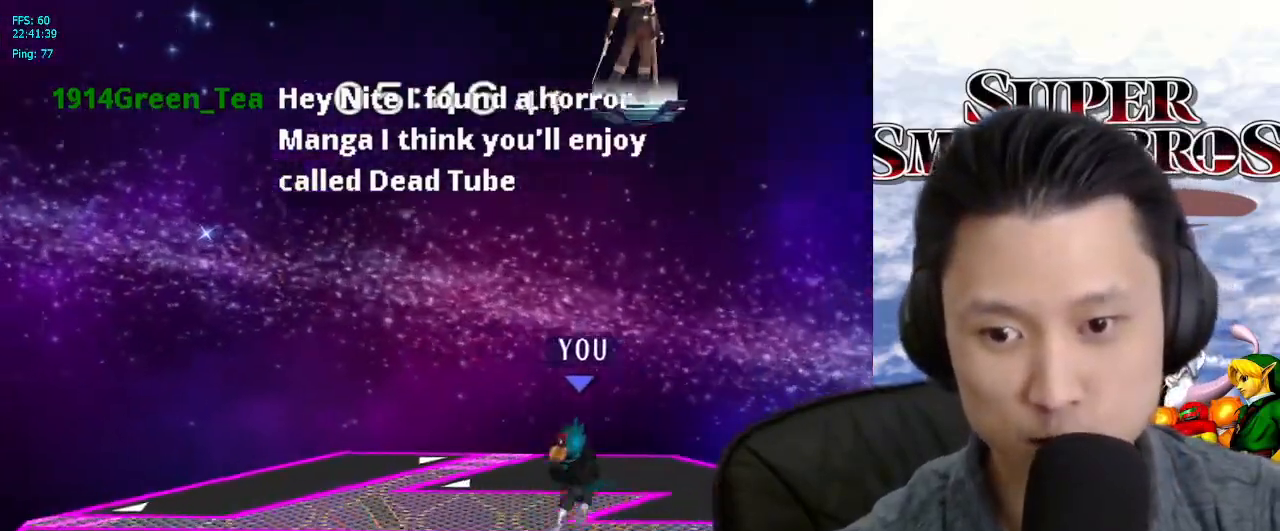
{"dt_ms": 500, "buttons": [], "left_stick": "right", "right_stick": "center"}
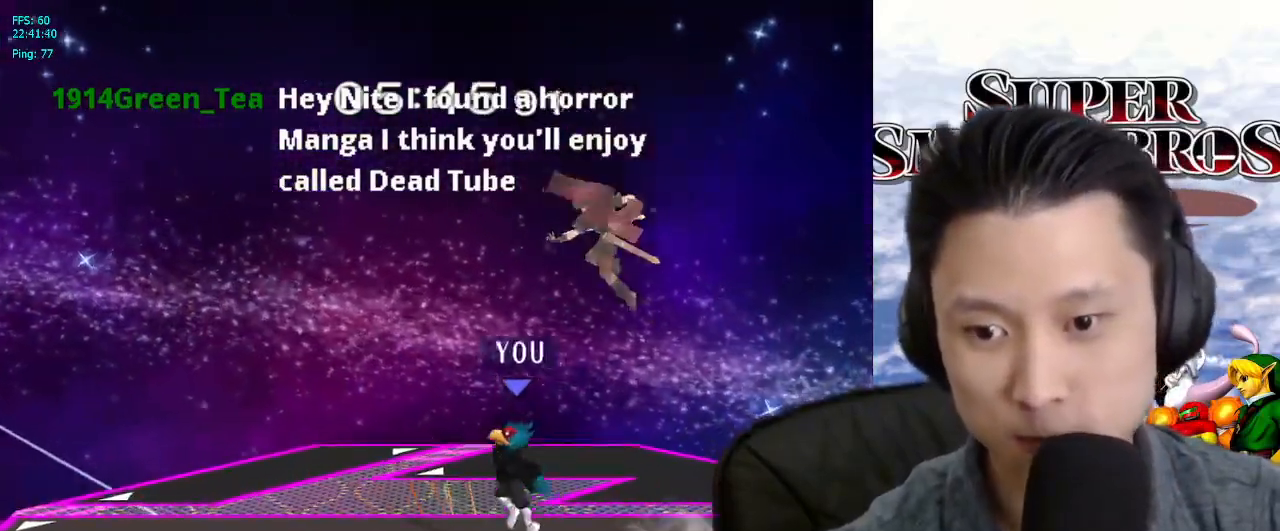
{"dt_ms": 500, "buttons": [], "left_stick": "up-left", "right_stick": "center", "events": [[50, "left_stick", "center"], [100, "B", "down"], [150, "B", "up"], [483, "left_stick", "up-left"]]}
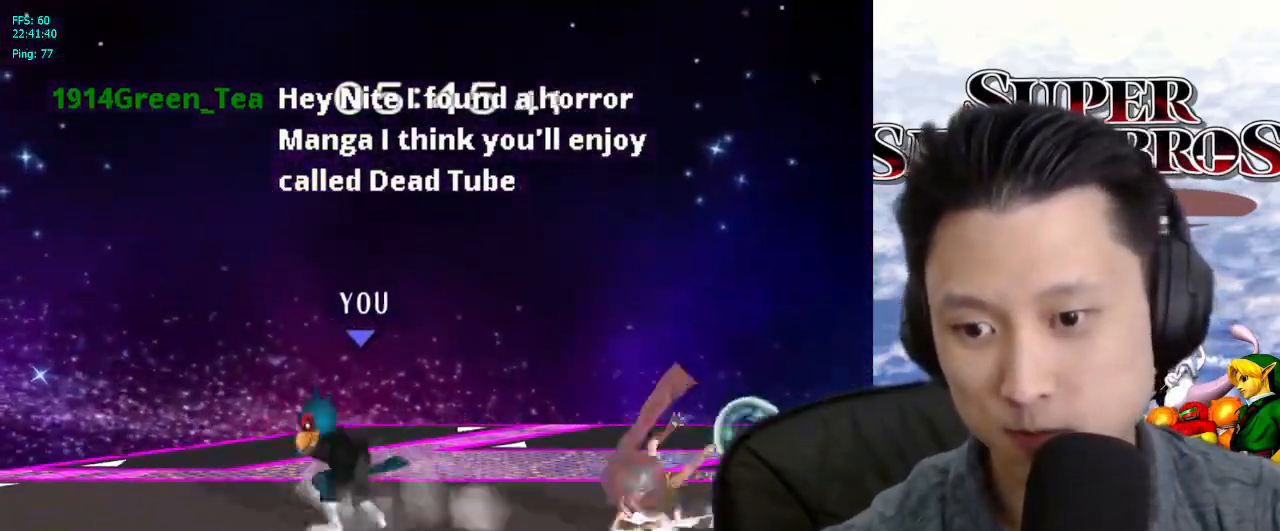
{"dt_ms": 500, "buttons": [], "left_stick": "down", "right_stick": "center"}
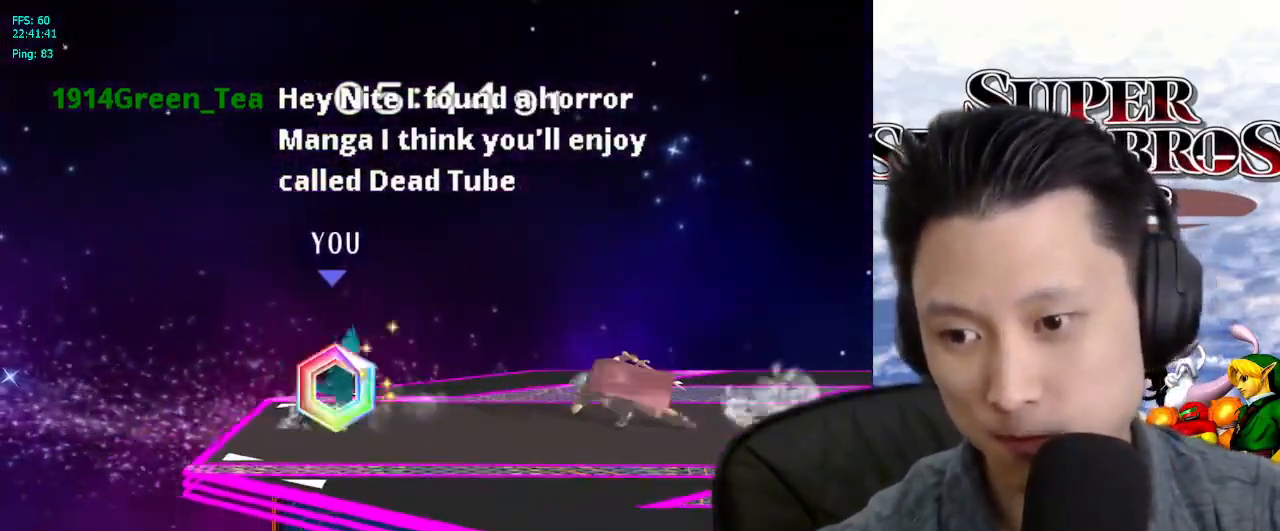
{"dt_ms": 500, "buttons": [], "left_stick": "center", "right_stick": "center", "events": [[50, "left_stick", "center"], [100, "X", "down"], [150, "X", "up"], [200, "L1", "down"], [200, "left_stick", "down-left"], [350, "left_stick", "center"], [367, "L1", "up"]]}
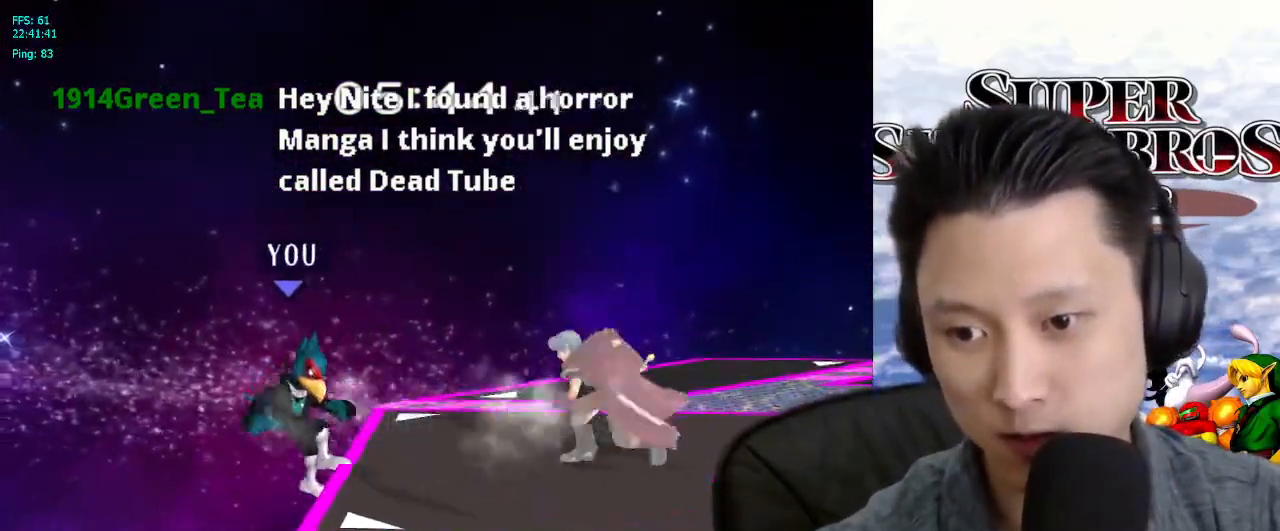
{"dt_ms": 500, "buttons": [], "left_stick": "up-right", "right_stick": "center", "events": [[200, "right_stick", "down-left"], [250, "left_stick", "up"], [267, "right_stick", "center"], [500, "left_stick", "up-right"]]}
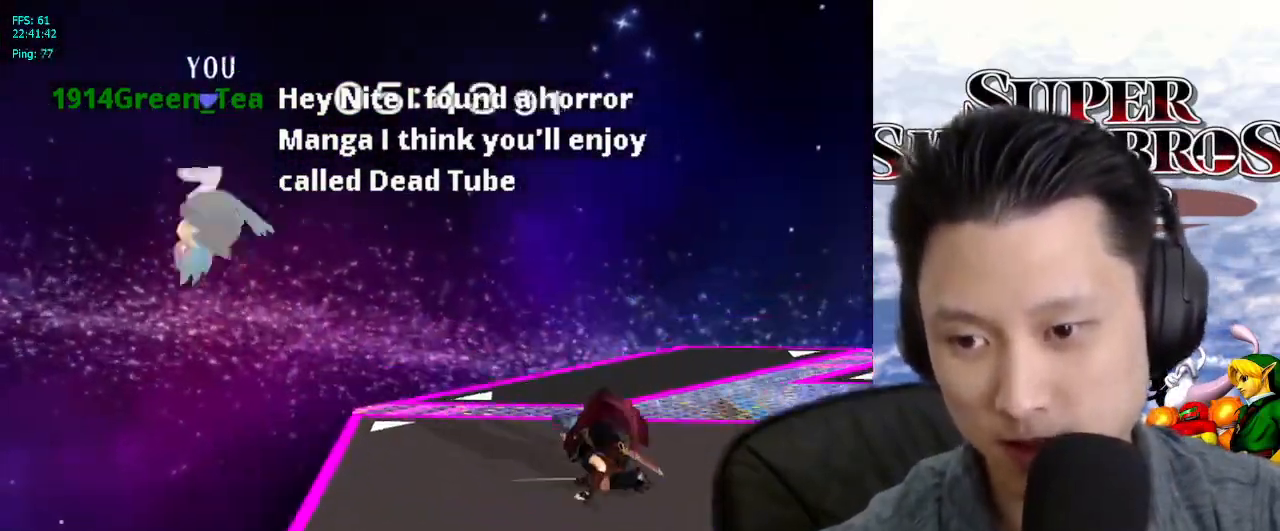
{"dt_ms": 500, "buttons": [], "left_stick": "center", "right_stick": "down", "events": [[150, "left_stick", "down-right"], [400, "left_stick", "center"], [483, "right_stick", "down"]]}
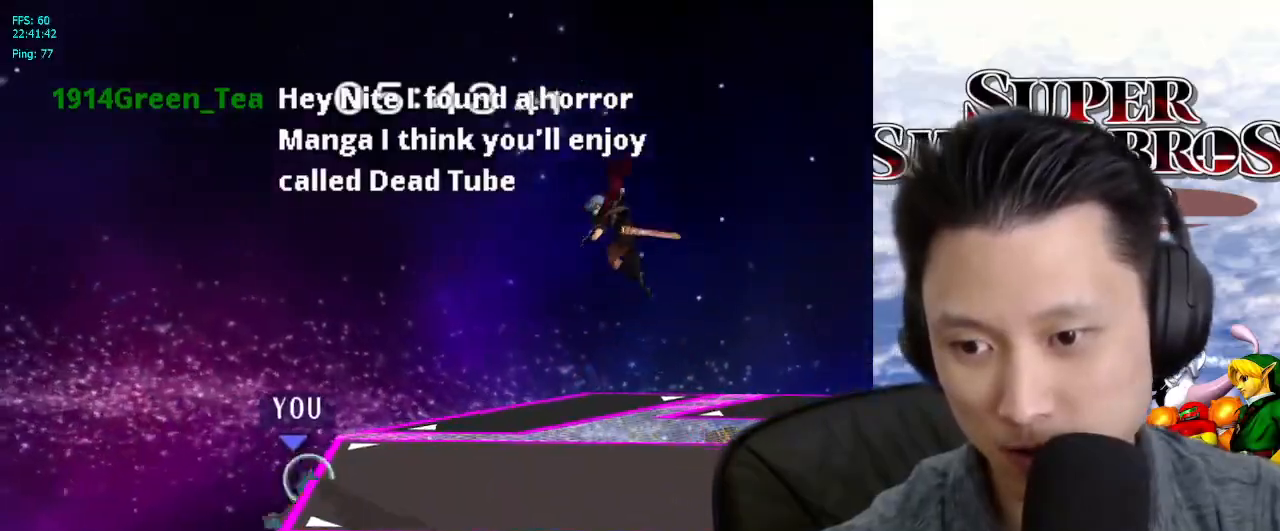
{"dt_ms": 500, "buttons": [], "left_stick": "center", "right_stick": "center", "events": [[17, "left_stick", "up"], [33, "right_stick", "center"], [100, "left_stick", "right"], [150, "B", "down"], [233, "B", "up"], [300, "left_stick", "center"]]}
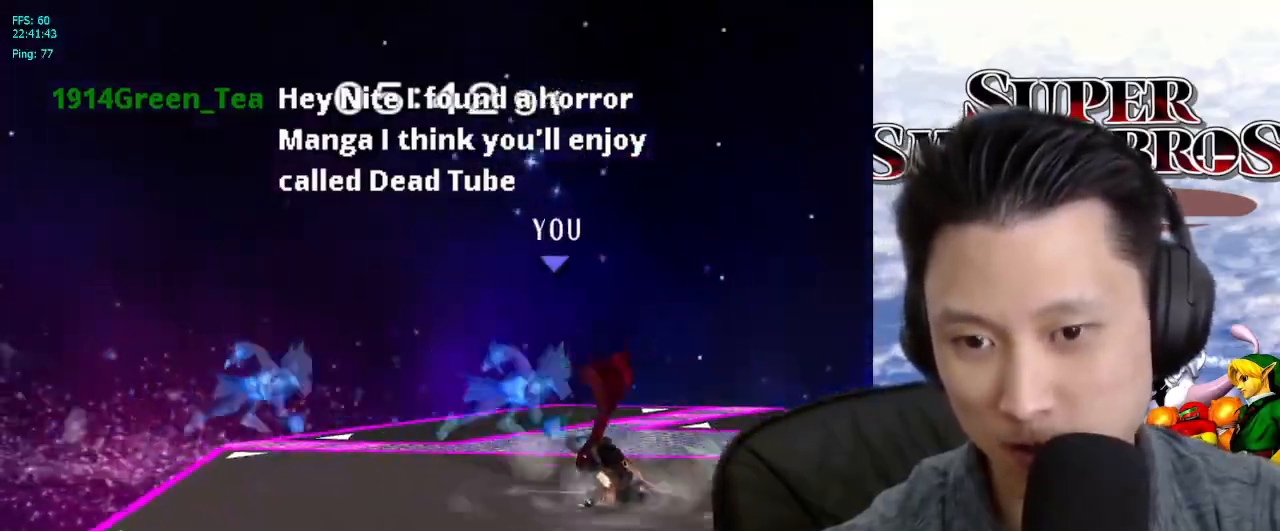
{"dt_ms": 500, "buttons": [], "left_stick": "center", "right_stick": "center", "events": [[67, "B", "down"], [167, "B", "up"], [200, "left_stick", "down"], [233, "B", "down"], [233, "L1", "down"], [350, "B", "up"], [367, "left_stick", "center"], [417, "L1", "up"]]}
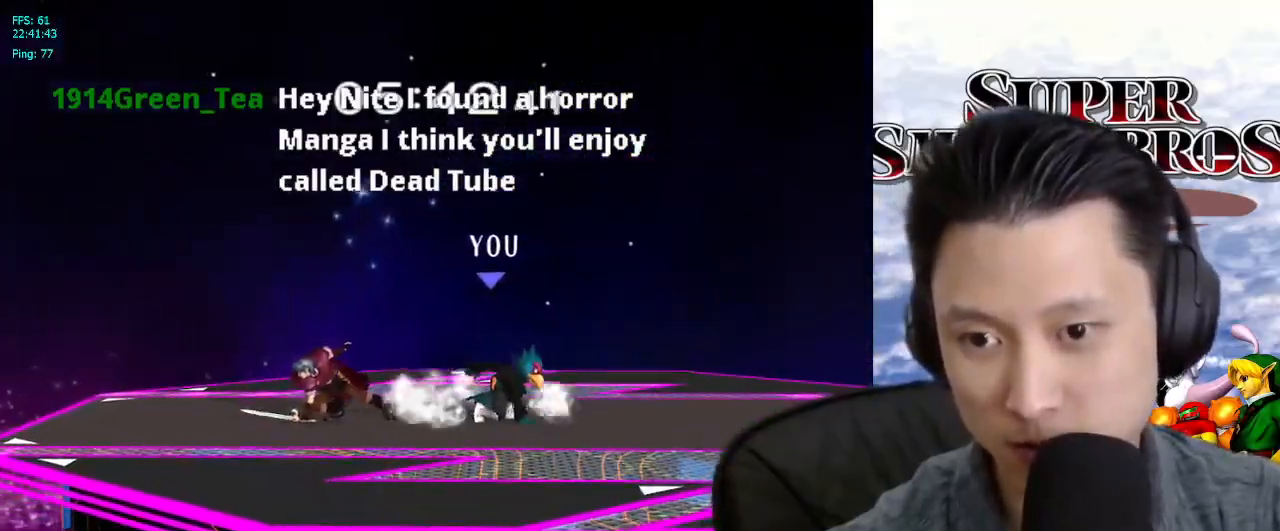
{"dt_ms": 1000, "buttons": [], "left_stick": "down", "right_stick": "center"}
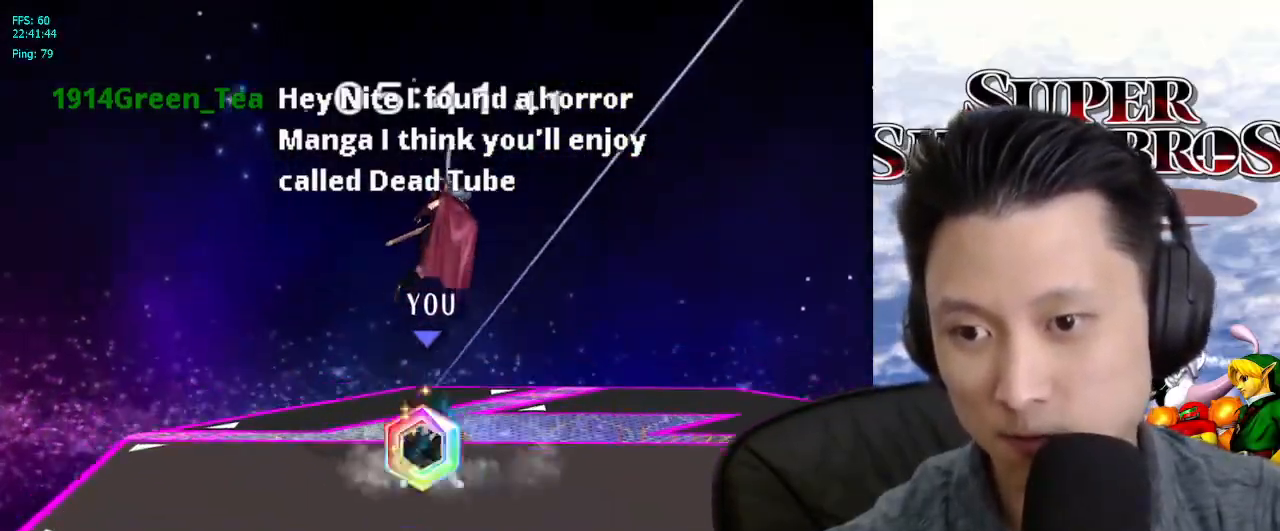
{"dt_ms": 500, "buttons": ["L1"], "left_stick": "up-right", "right_stick": "center", "events": [[83, "left_stick", "center"], [117, "X", "down"], [133, "X", "up"], [183, "left_stick", "down-right"], [200, "L1", "down"], [317, "left_stick", "center"], [400, "left_stick", "down-right"], [500, "left_stick", "up-right"]]}
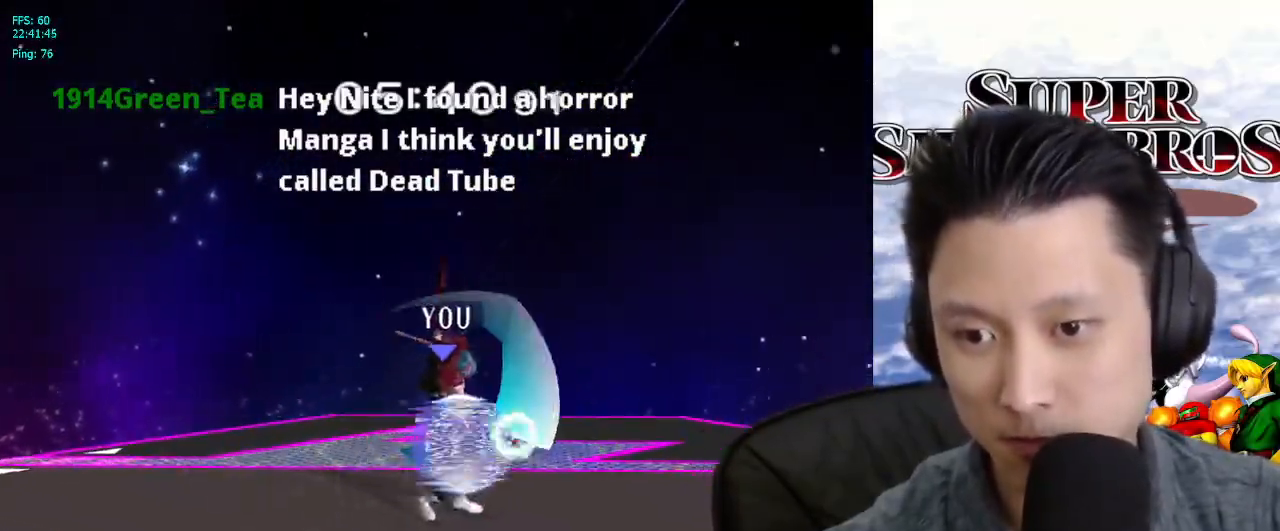
{"dt_ms": 500, "buttons": [], "left_stick": "up-right", "right_stick": "center", "events": [[267, "X", "down"], [333, "X", "up"], [333, "left_stick", "right"], [400, "L1", "up"], [417, "A", "down"], [450, "left_stick", "up-right"], [500, "A", "up"]]}
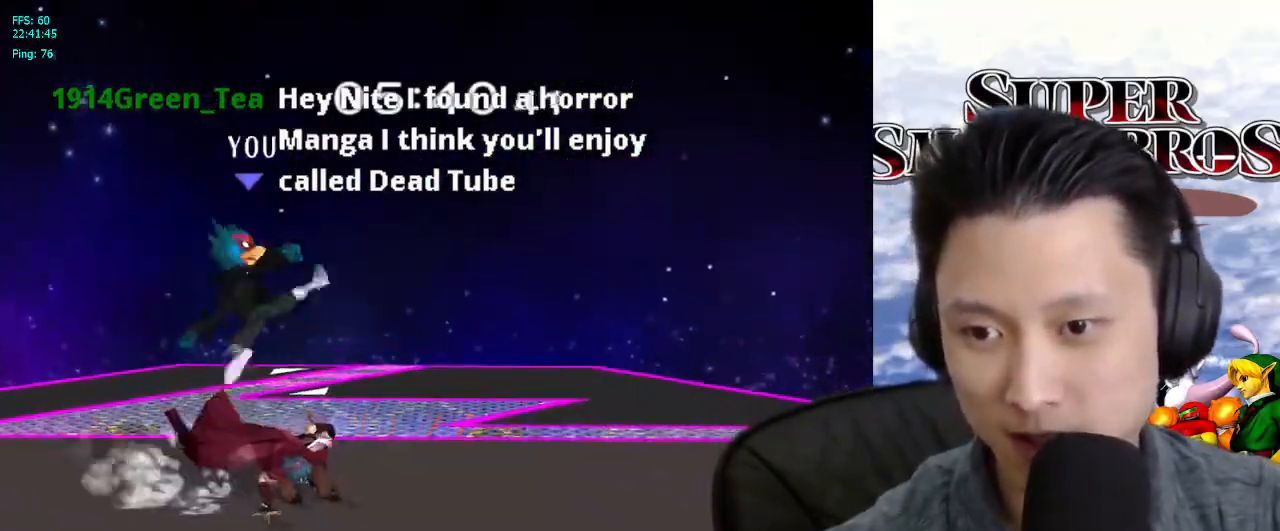
{"dt_ms": 500, "buttons": [], "left_stick": "center", "right_stick": "center", "events": [[233, "left_stick", "down"], [283, "L1", "down"], [400, "L1", "up"], [400, "left_stick", "center"]]}
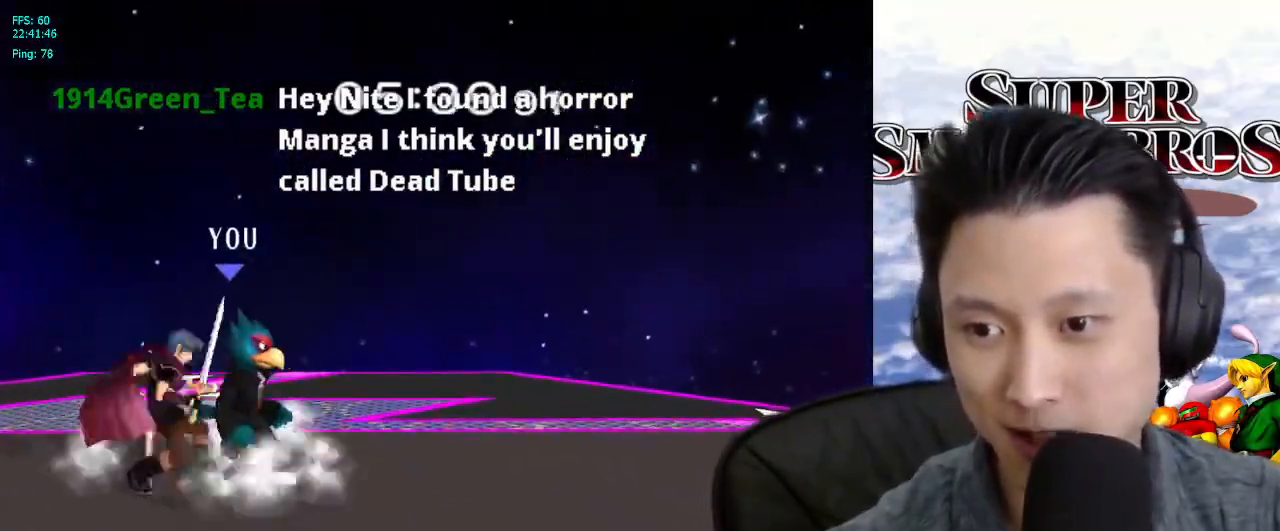
{"dt_ms": 500, "buttons": ["L1"], "left_stick": "down", "right_stick": "center", "events": [[17, "left_stick", "up-left"], [50, "X", "down"], [100, "X", "up"], [200, "left_stick", "center"], [450, "L1", "down"], [450, "left_stick", "down"]]}
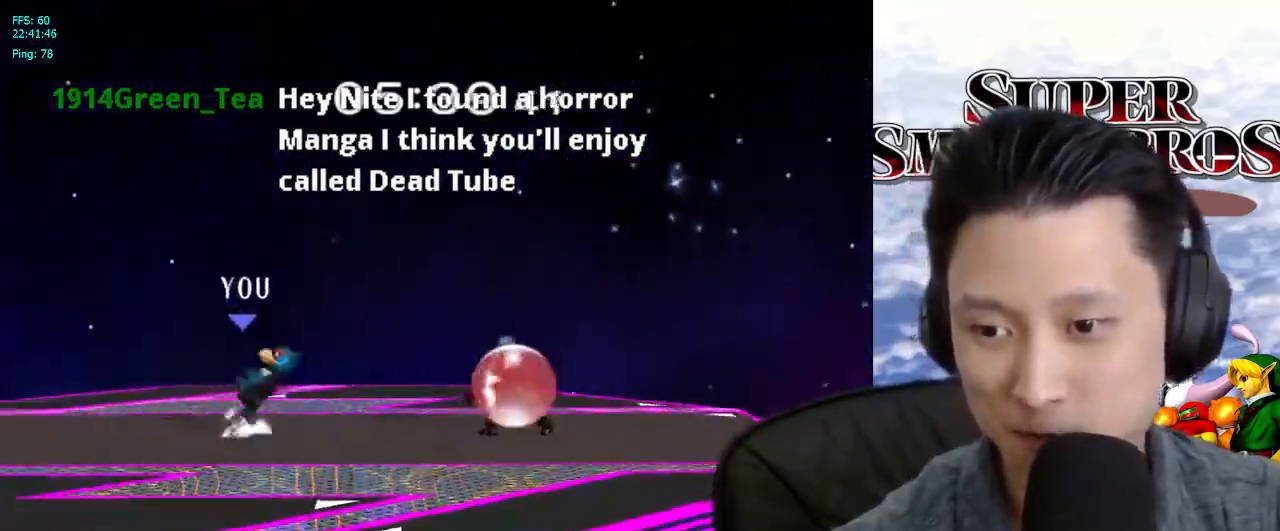
{"dt_ms": 500, "buttons": ["B"], "left_stick": "center", "right_stick": "center", "events": [[67, "left_stick", "center"], [100, "L1", "up"], [267, "X", "down"], [317, "left_stick", "right"], [333, "X", "up"], [433, "left_stick", "center"], [467, "B", "down"]]}
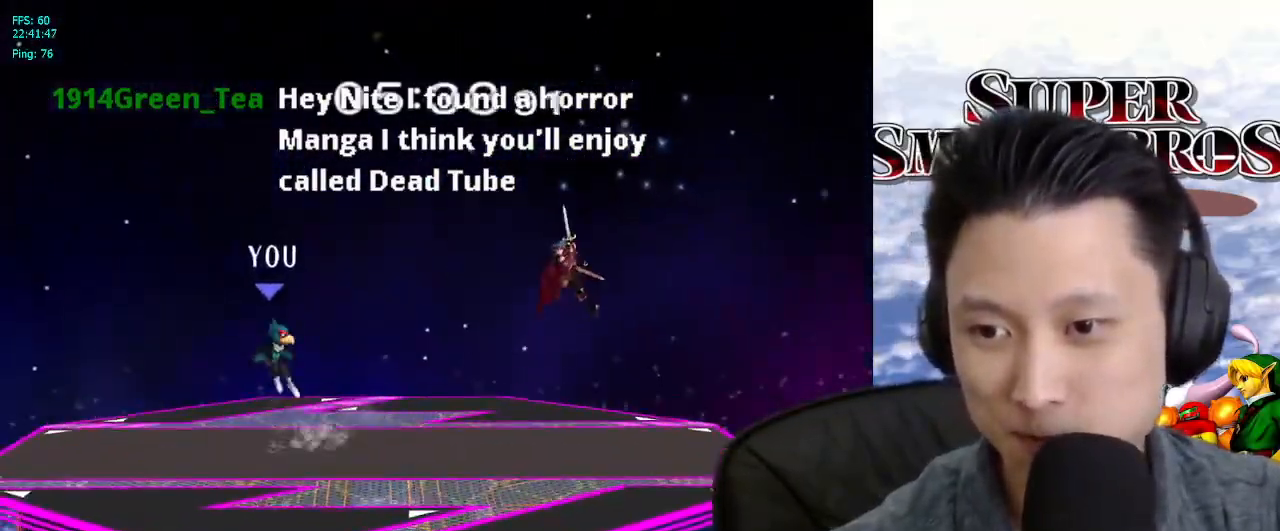
{"dt_ms": 500, "buttons": ["X"], "left_stick": "right", "right_stick": "center", "events": [[33, "B", "up"], [417, "left_stick", "right"], [483, "X", "down"]]}
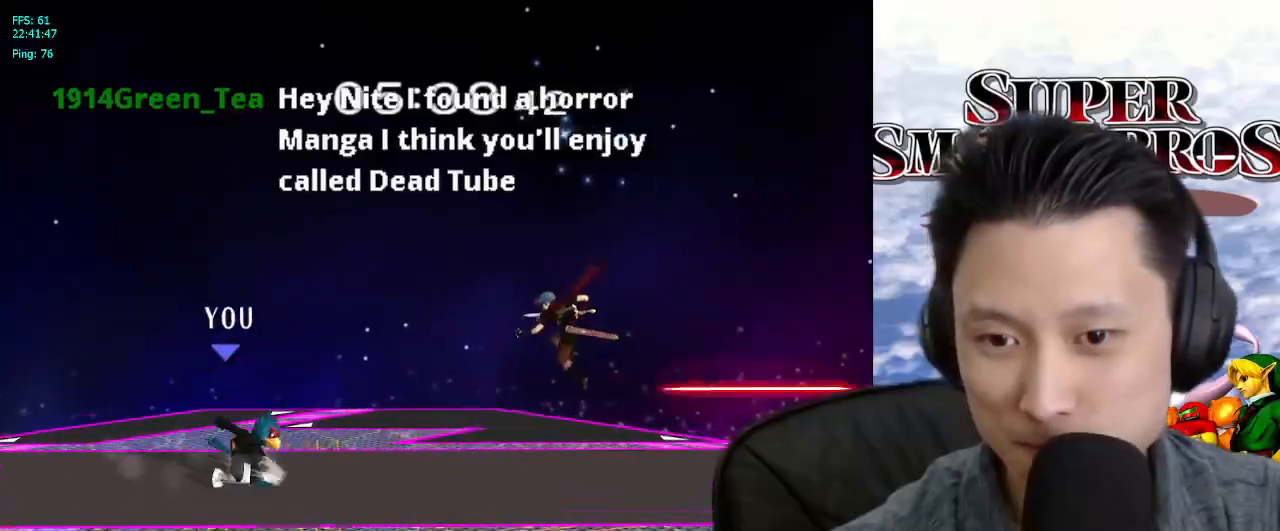
{"dt_ms": 500, "buttons": [], "left_stick": "down", "right_stick": "center", "events": [[50, "X", "up"], [100, "left_stick", "center"], [200, "B", "down"], [300, "B", "up"], [433, "left_stick", "down"]]}
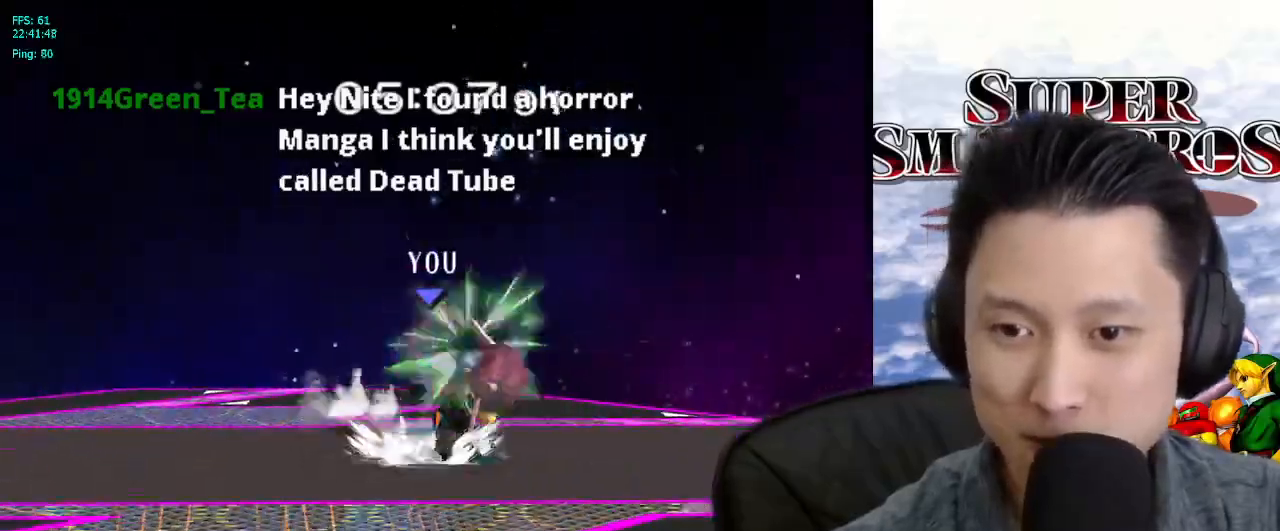
{"dt_ms": 500, "buttons": [], "left_stick": "down", "right_stick": "center", "events": [[83, "B", "down"], [200, "B", "up"], [200, "left_stick", "up-right"], [317, "left_stick", "down-right"], [350, "B", "down"], [433, "left_stick", "down"], [450, "B", "up"]]}